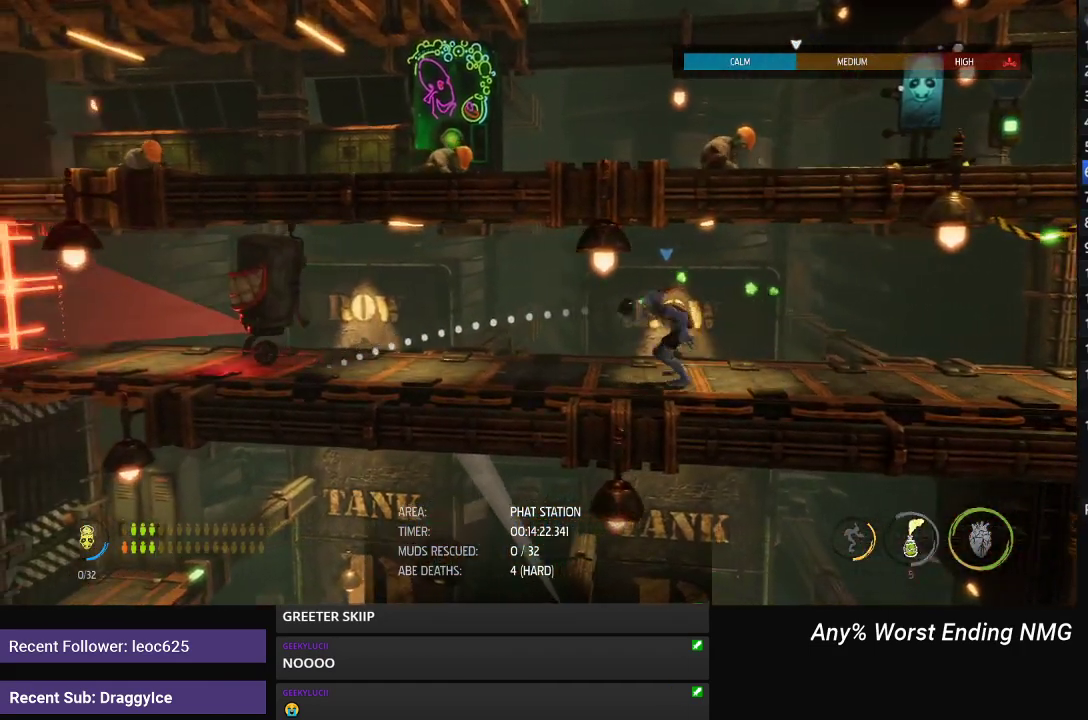
Gameplay with a controller (Xbox layout); each line is a JSON object with the inputs held at the frame after it. "events" lists button and stick changes between this image and that frame as [ms after this image, input, new state], when the widget could be followed in between.
{"buttons": ["R1"], "left_stick": "left", "right_stick": "center", "events": [[33, "right_stick", "center"], [67, "left_stick", "left"], [84, "R1", "down"]]}
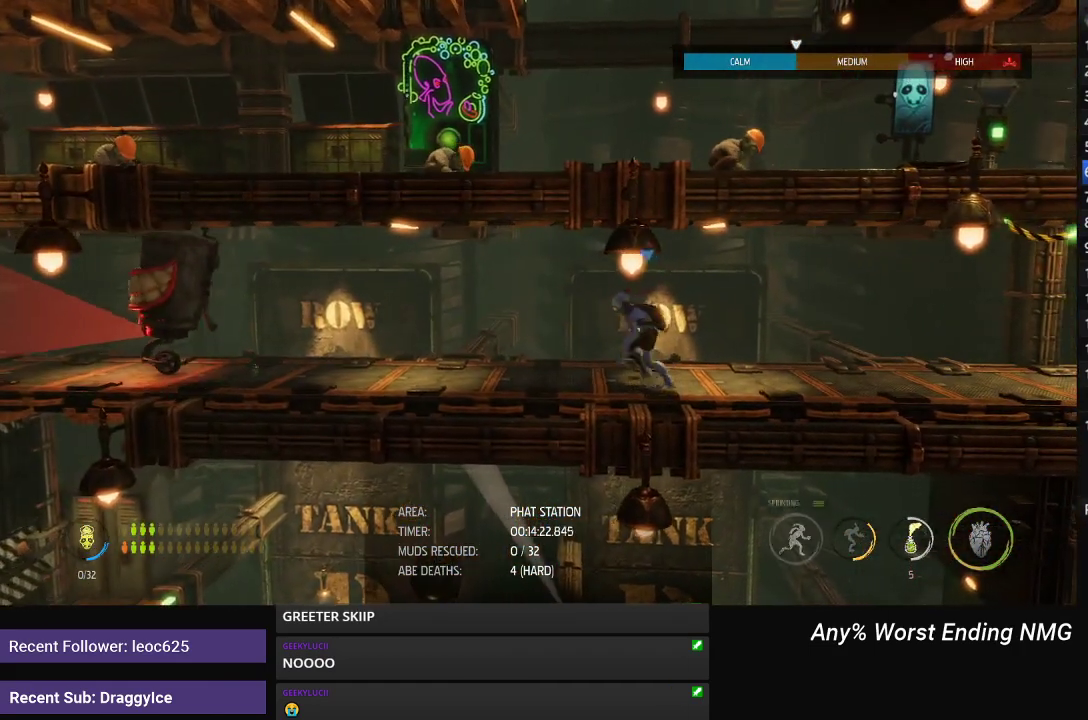
{"buttons": ["R1"], "left_stick": "left", "right_stick": "center", "events": []}
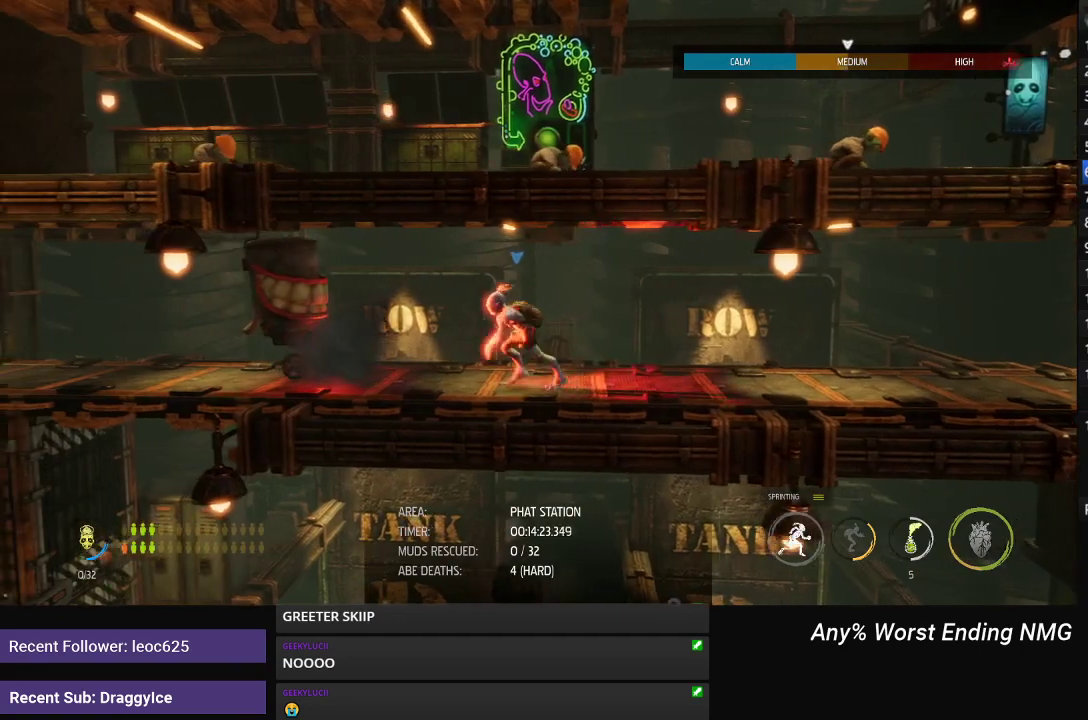
{"buttons": ["R1"], "left_stick": "left", "right_stick": "center", "events": [[217, "left_stick", "center"], [367, "left_stick", "left"]]}
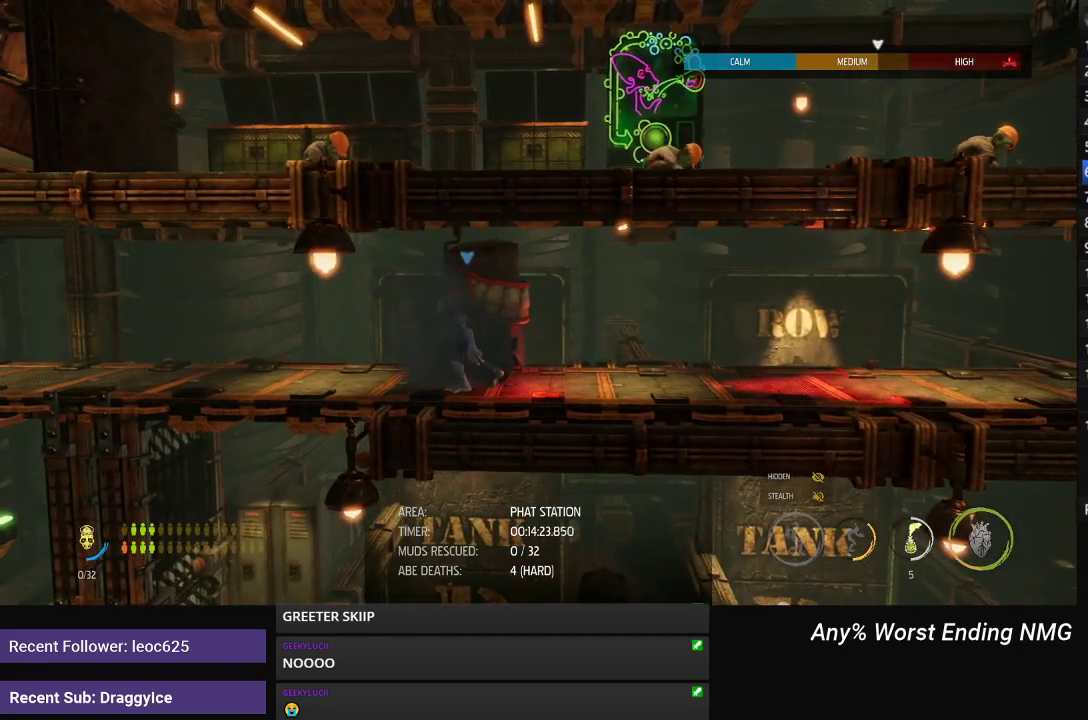
{"buttons": ["R1"], "left_stick": "left", "right_stick": "center", "events": []}
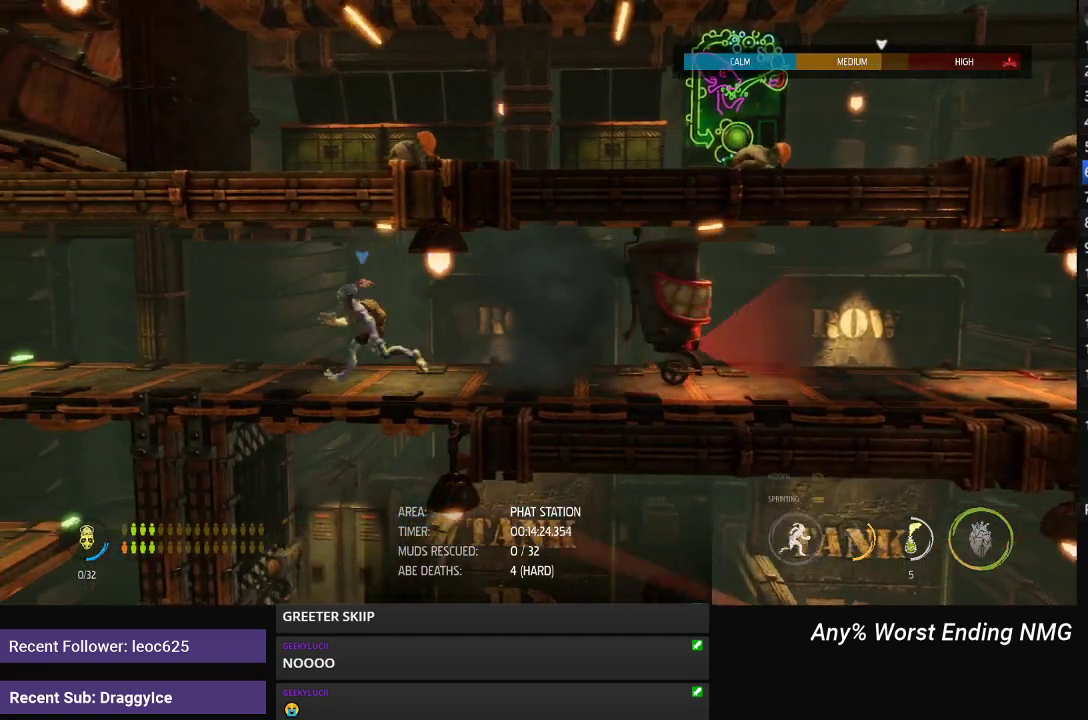
{"buttons": ["R1"], "left_stick": "left", "right_stick": "center", "events": []}
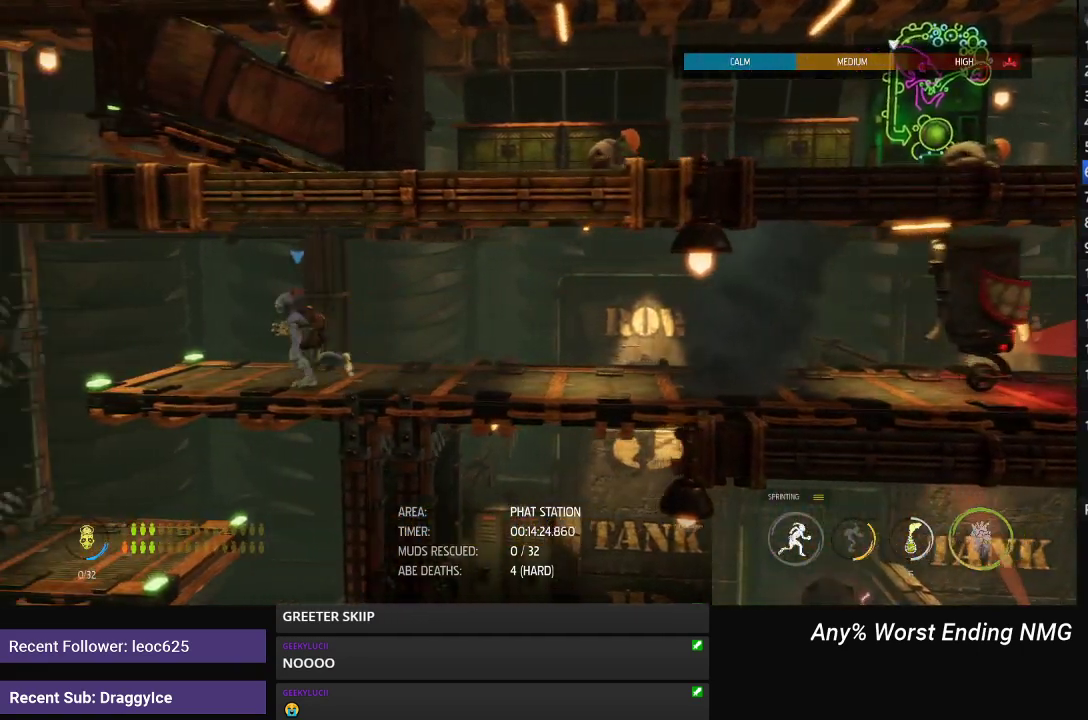
{"buttons": ["R1"], "left_stick": "left", "right_stick": "center", "events": []}
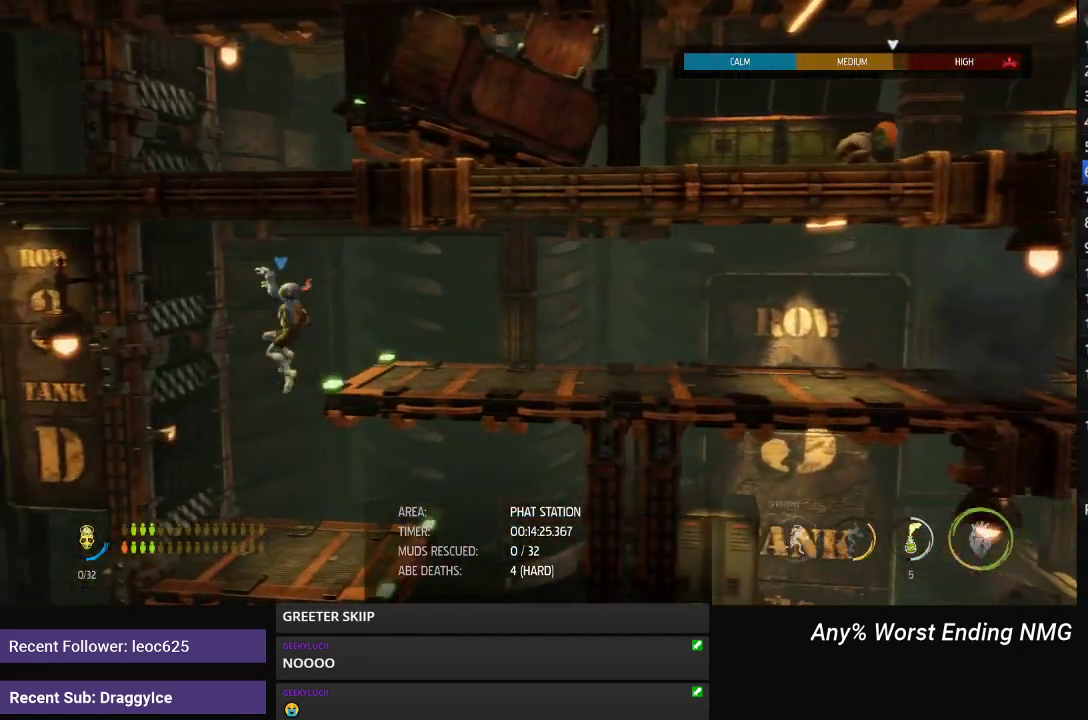
{"buttons": ["R1"], "left_stick": "right", "right_stick": "center", "events": [[50, "left_stick", "right"]]}
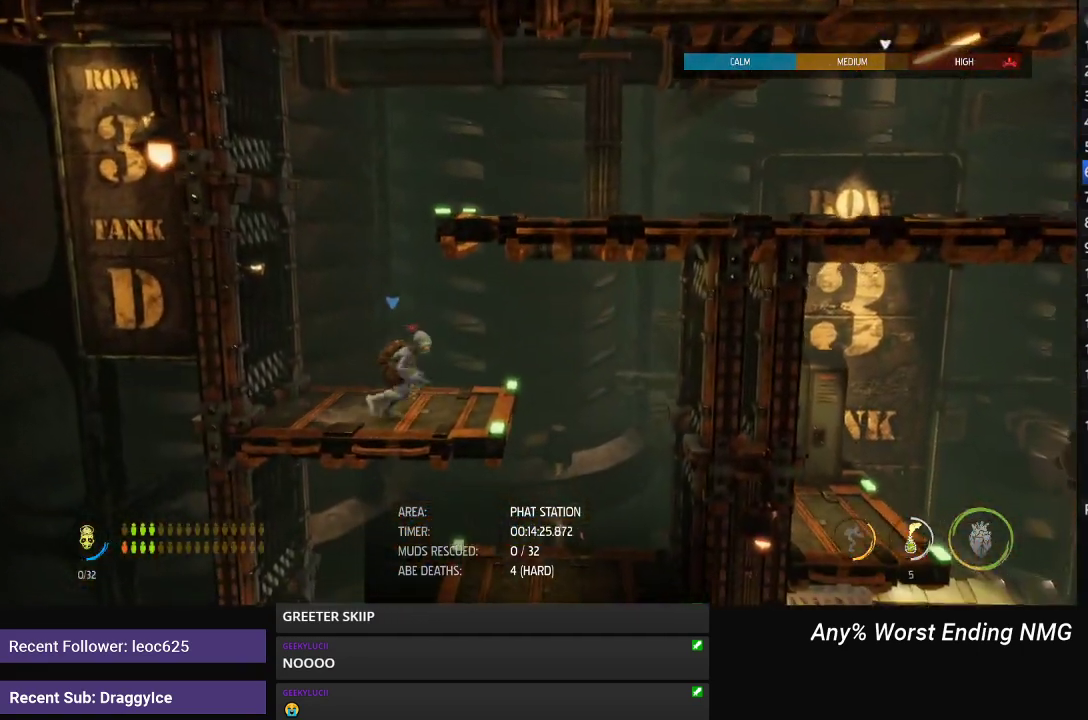
{"buttons": ["R1"], "left_stick": "left", "right_stick": "center", "events": [[400, "left_stick", "left"]]}
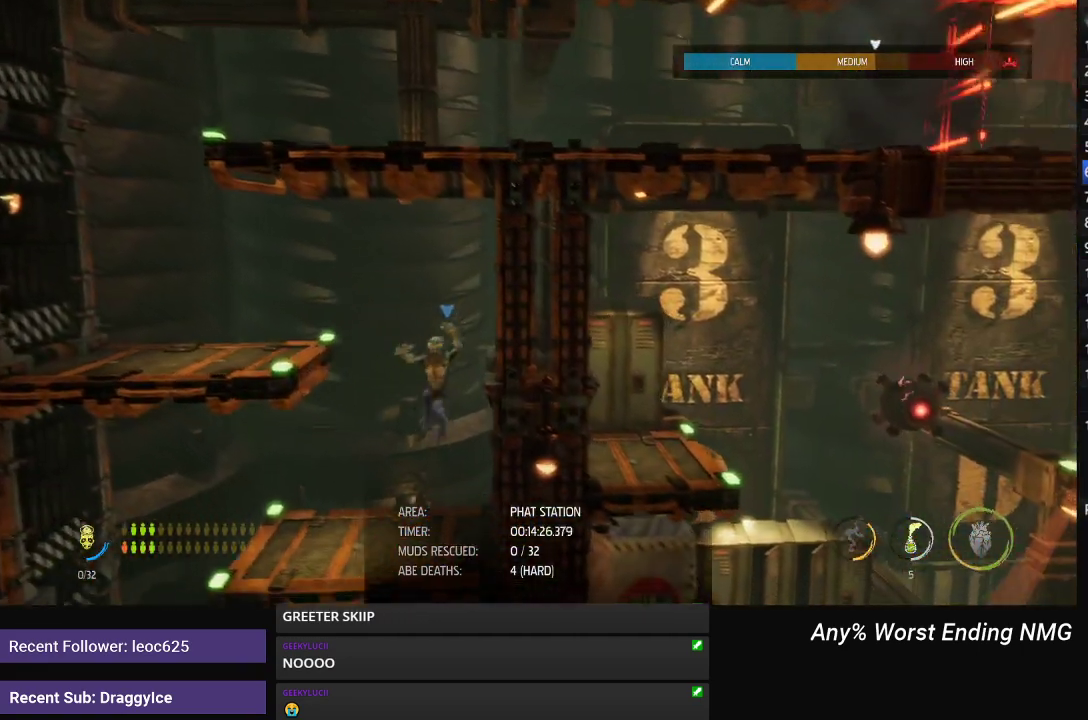
{"buttons": ["R1"], "left_stick": "left", "right_stick": "center", "events": []}
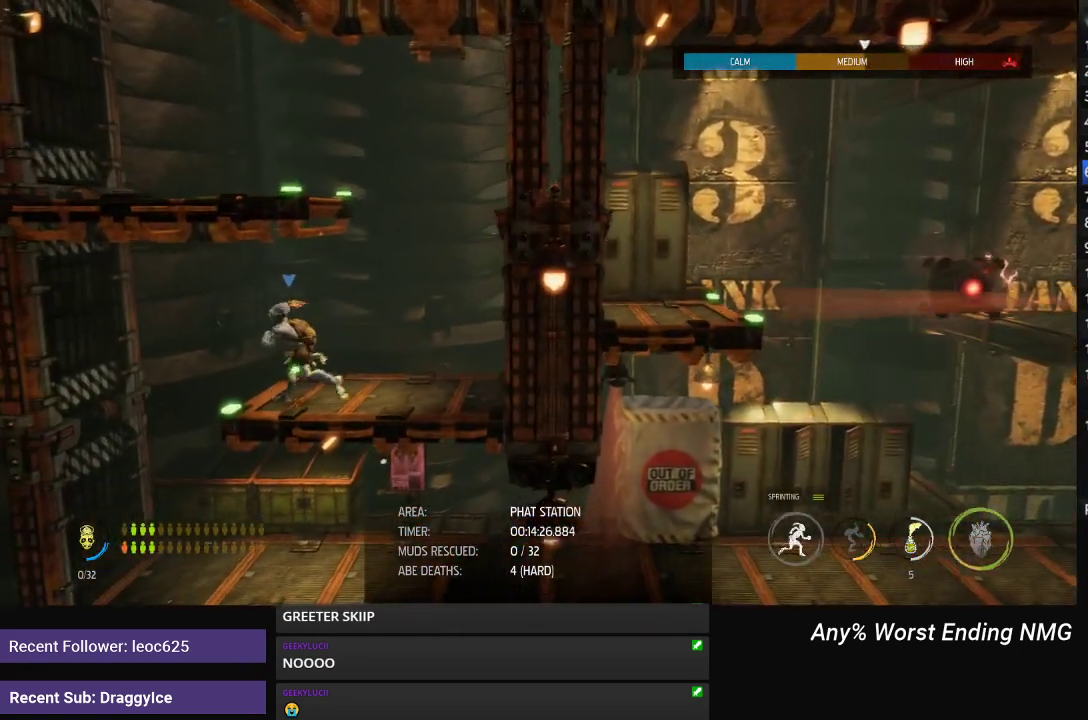
{"buttons": [], "left_stick": "center", "right_stick": "center", "events": [[300, "left_stick", "right"], [367, "R1", "up"], [417, "left_stick", "center"]]}
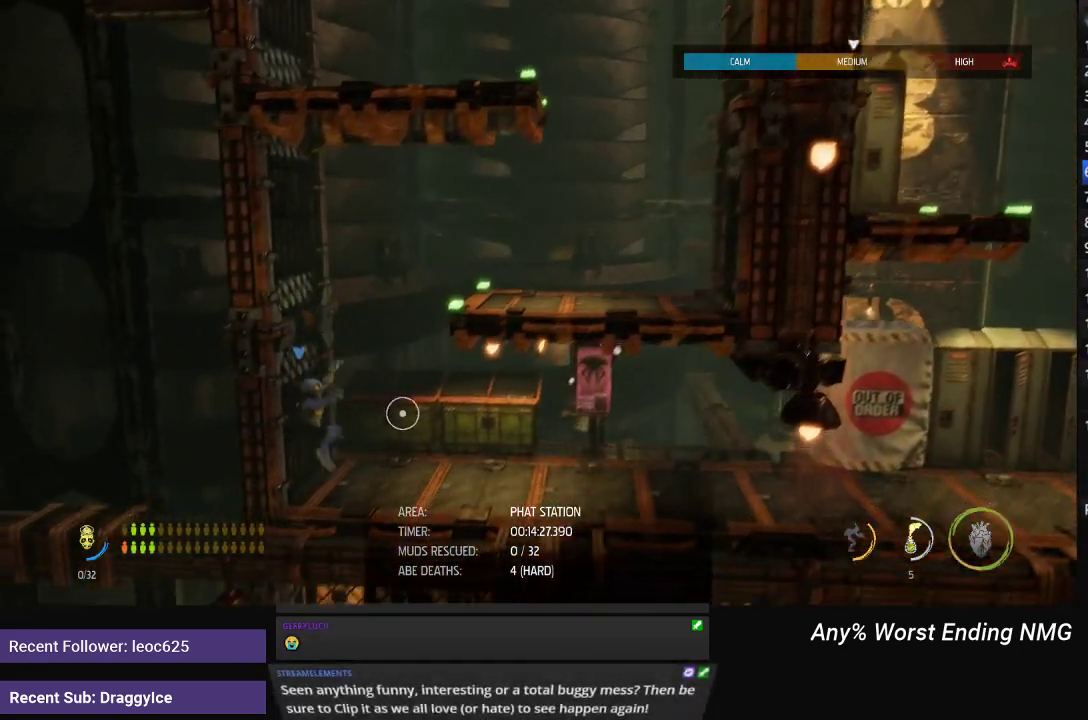
{"buttons": ["X"], "left_stick": "center", "right_stick": "center", "events": [[267, "X", "down"], [367, "X", "up"], [501, "X", "down"]]}
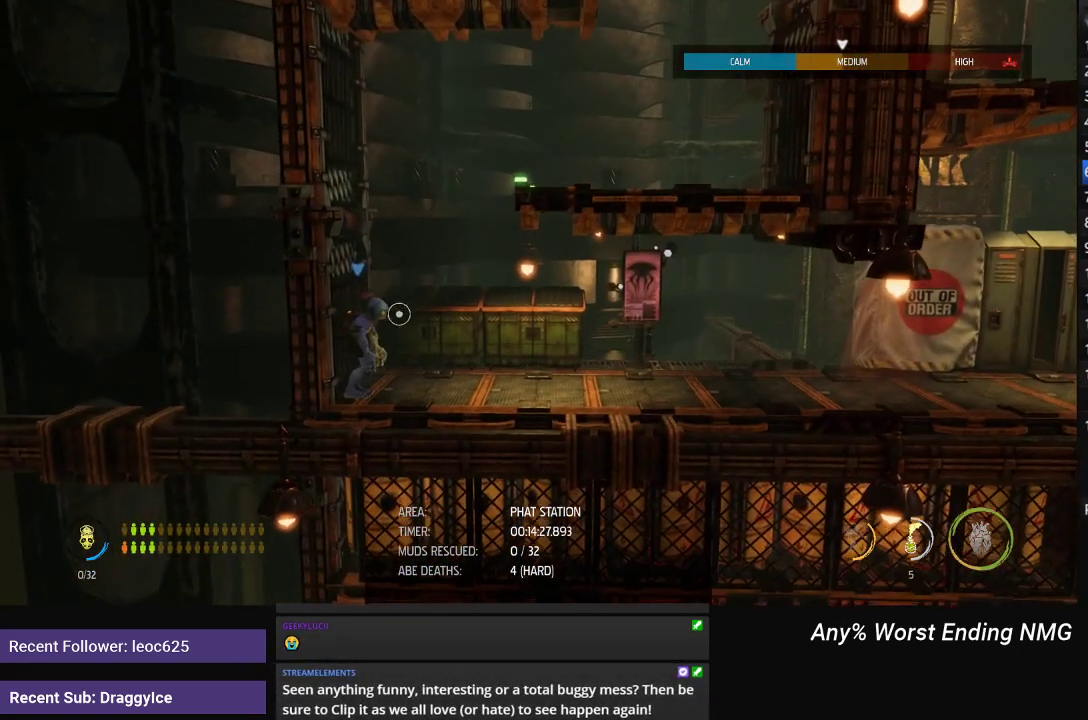
{"buttons": [], "left_stick": "center", "right_stick": "center", "events": [[100, "X", "up"]]}
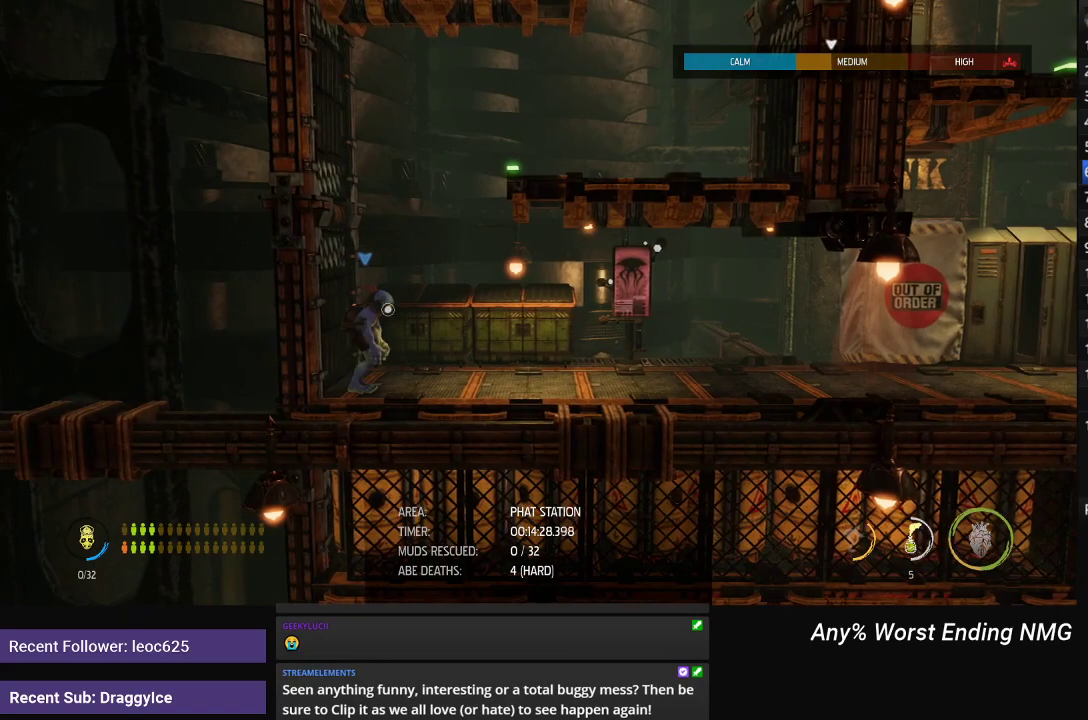
{"buttons": [], "left_stick": "center", "right_stick": "center", "events": [[250, "X", "down"], [384, "X", "up"]]}
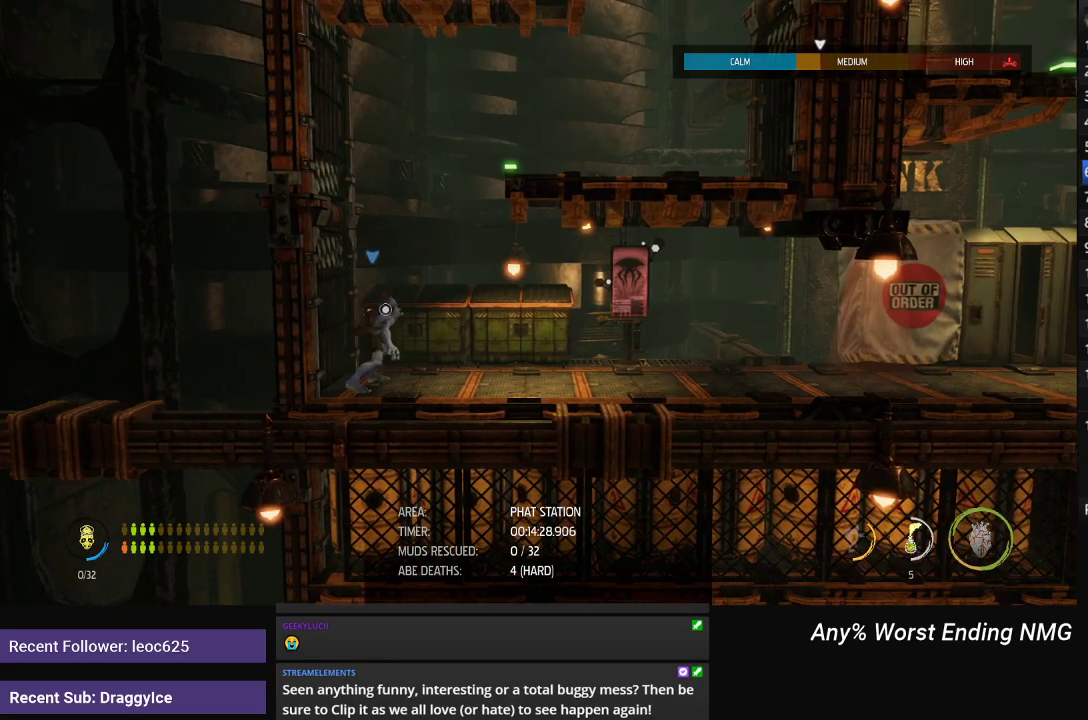
{"buttons": ["R1"], "left_stick": "center", "right_stick": "center", "events": [[233, "R1", "down"]]}
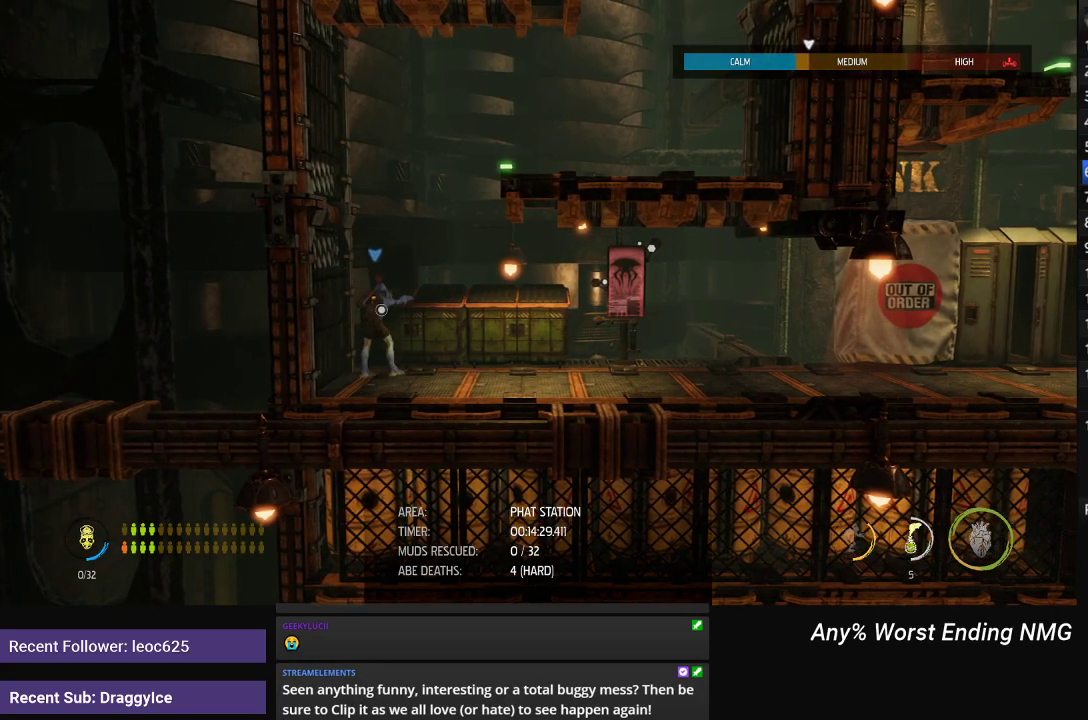
{"buttons": ["R1"], "left_stick": "right", "right_stick": "center", "events": [[184, "left_stick", "right"]]}
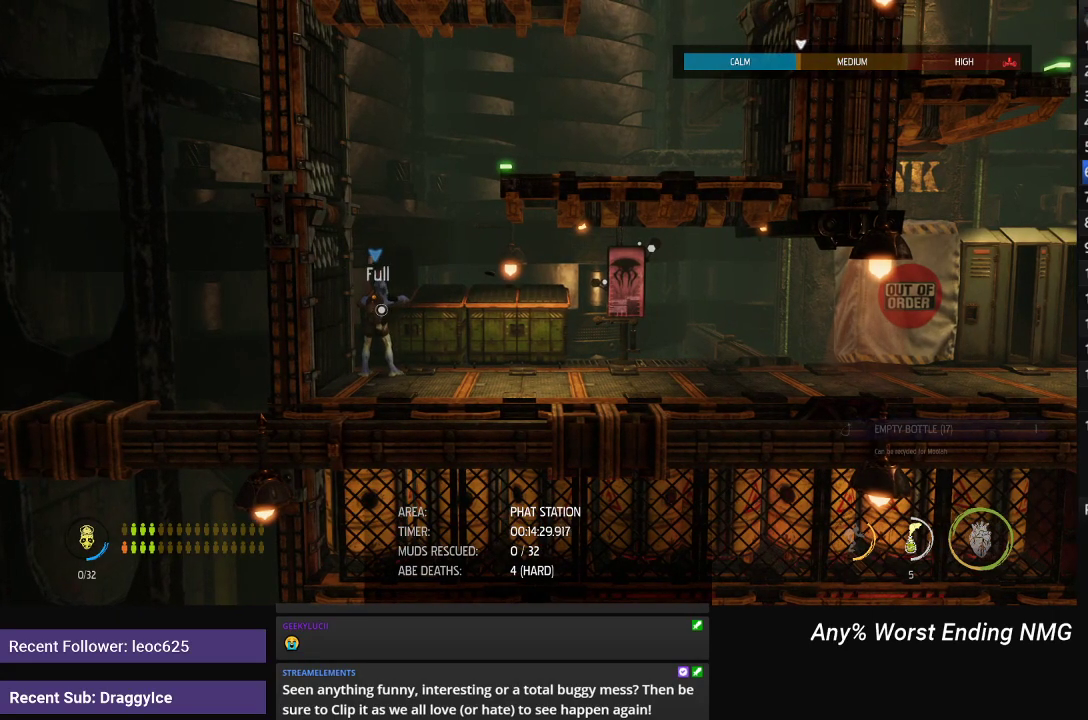
{"buttons": ["R1"], "left_stick": "right", "right_stick": "center", "events": []}
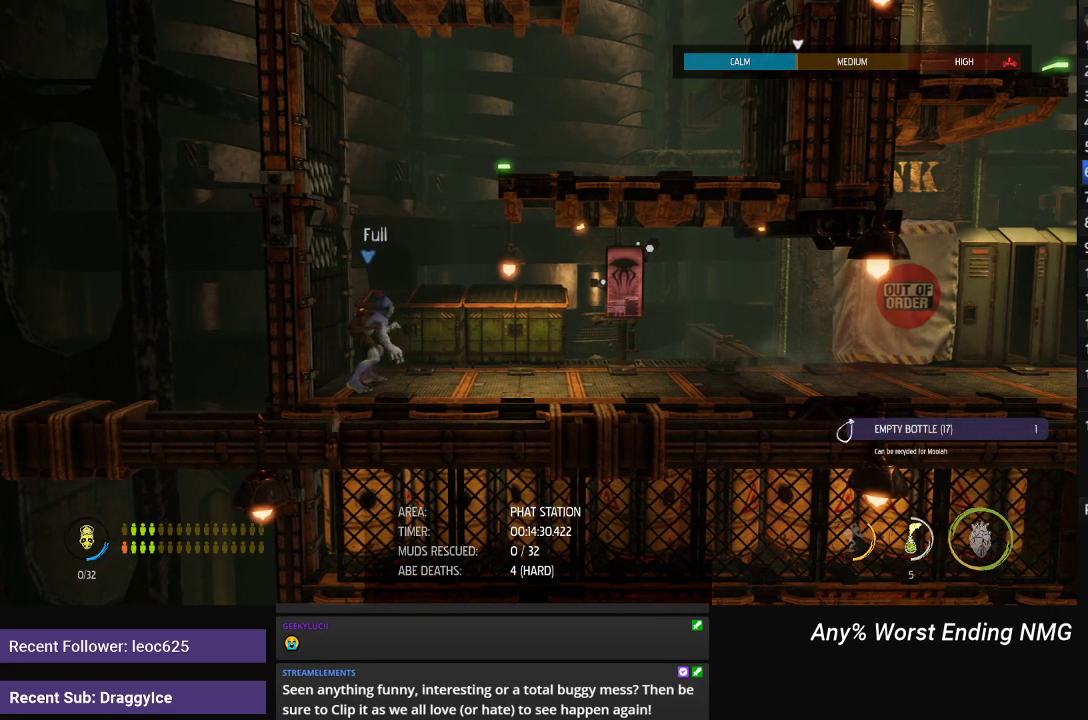
{"buttons": ["R1"], "left_stick": "right", "right_stick": "center", "events": []}
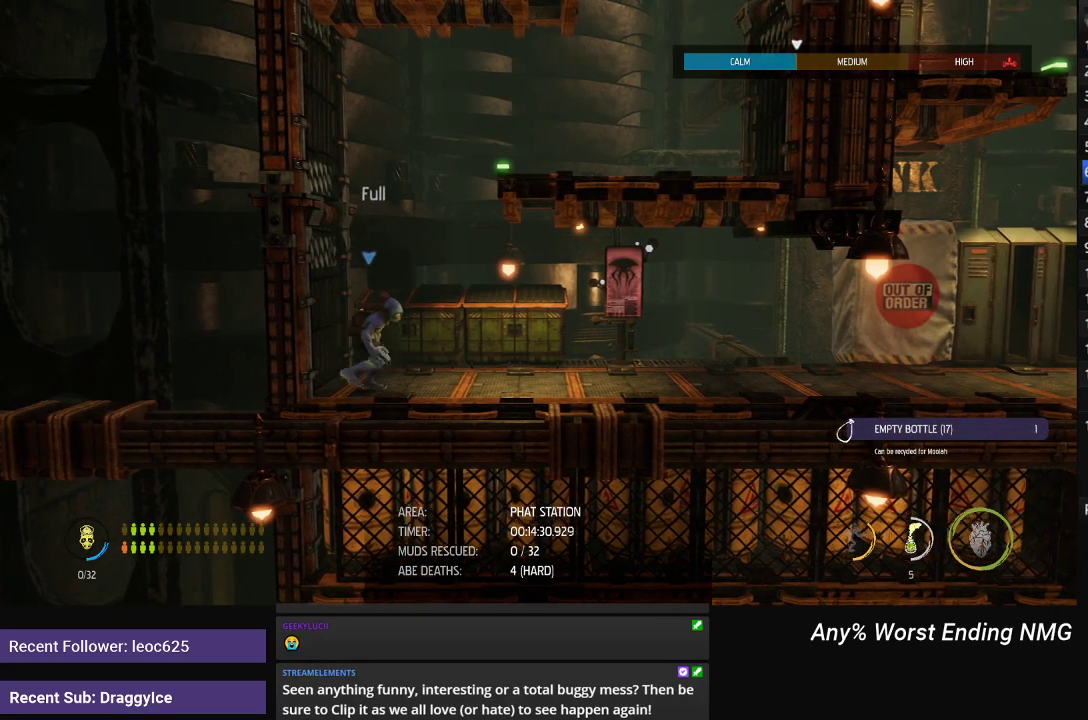
{"buttons": ["R1"], "left_stick": "right", "right_stick": "center", "events": []}
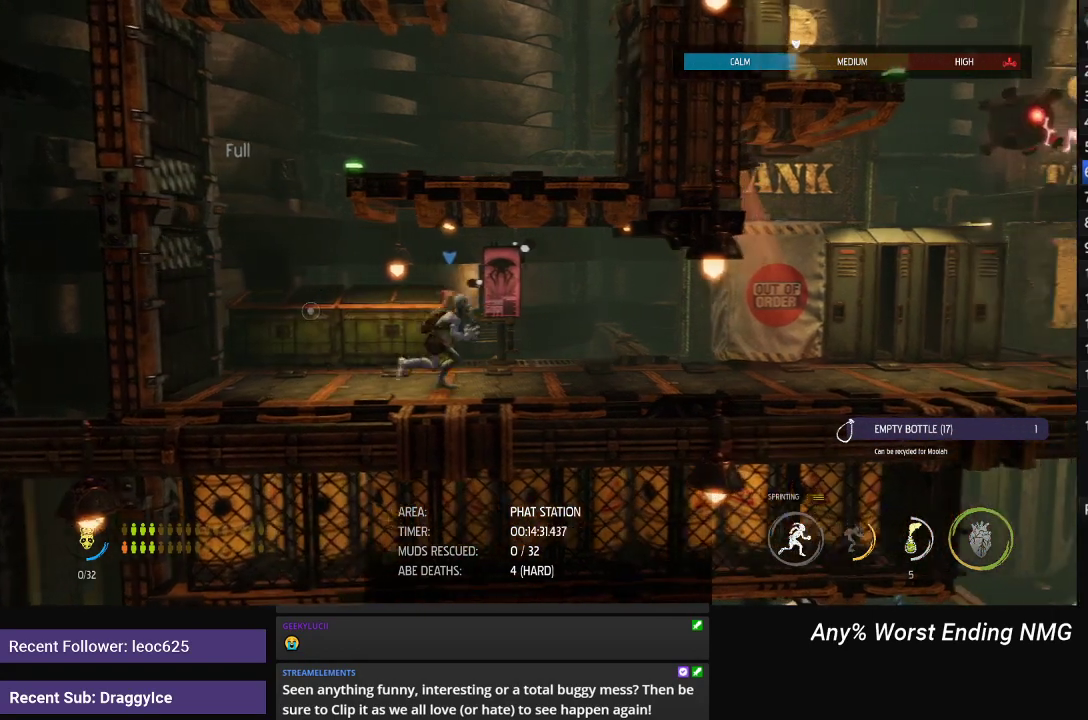
{"buttons": [], "left_stick": "center", "right_stick": "center", "events": [[234, "R1", "up"], [267, "left_stick", "center"]]}
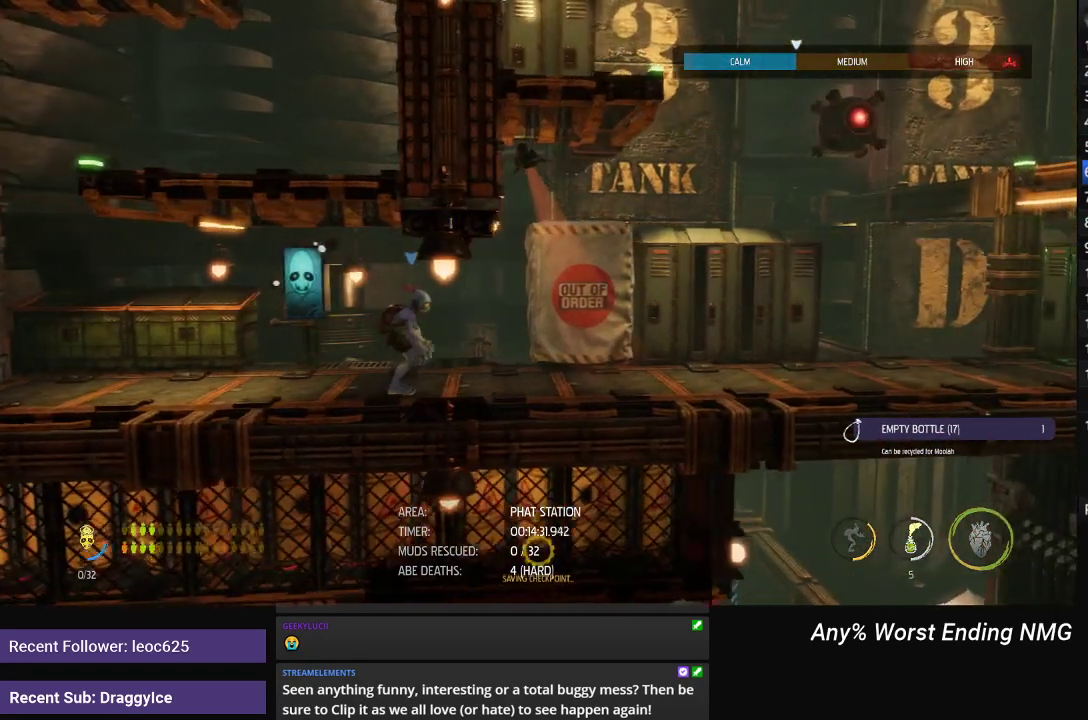
{"buttons": ["R1"], "left_stick": "left", "right_stick": "center", "events": [[450, "left_stick", "left"], [483, "R1", "down"]]}
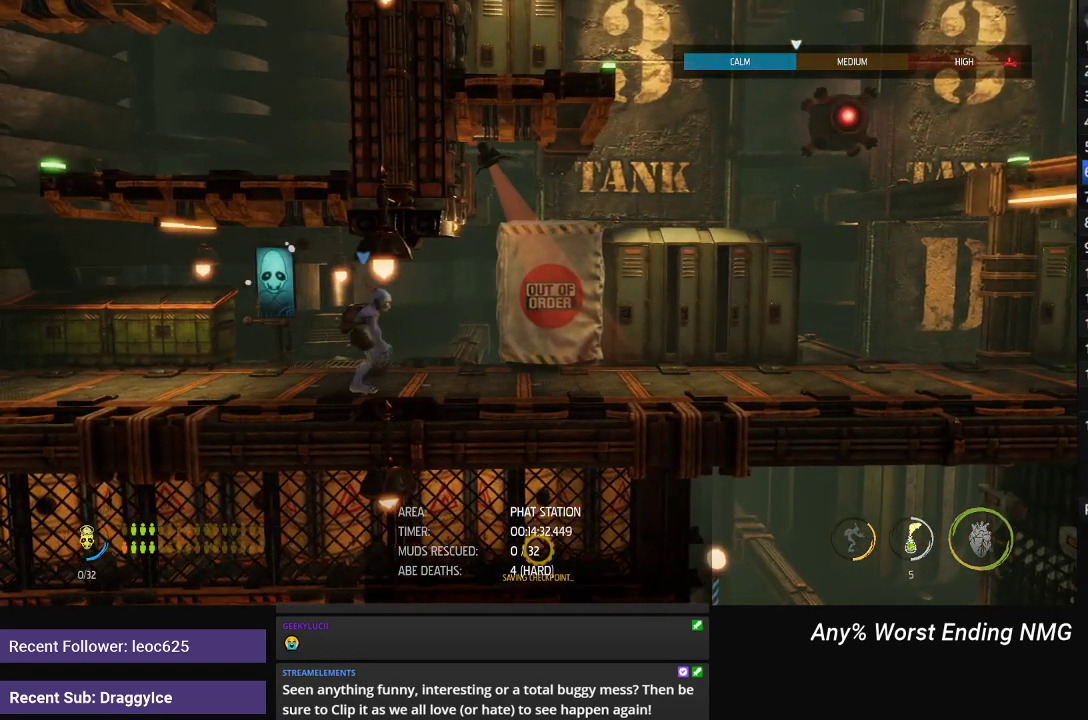
{"buttons": ["R1"], "left_stick": "left", "right_stick": "center", "events": []}
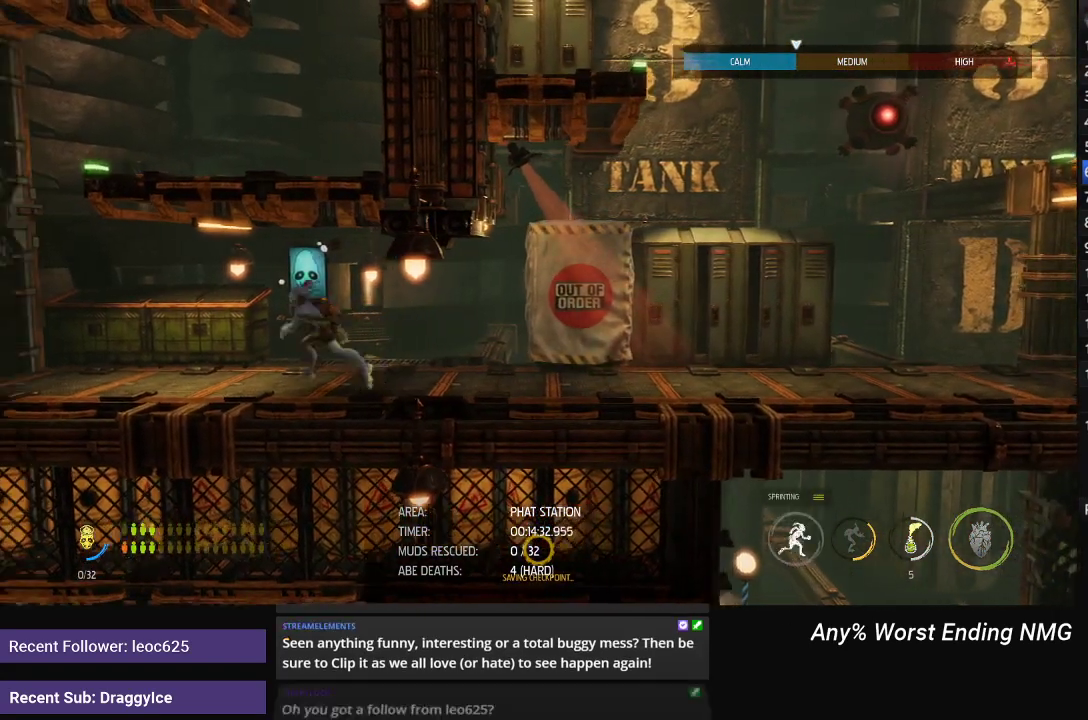
{"buttons": [], "left_stick": "center", "right_stick": "center", "events": [[116, "R1", "up"], [166, "left_stick", "center"], [233, "X", "down"], [333, "X", "up"]]}
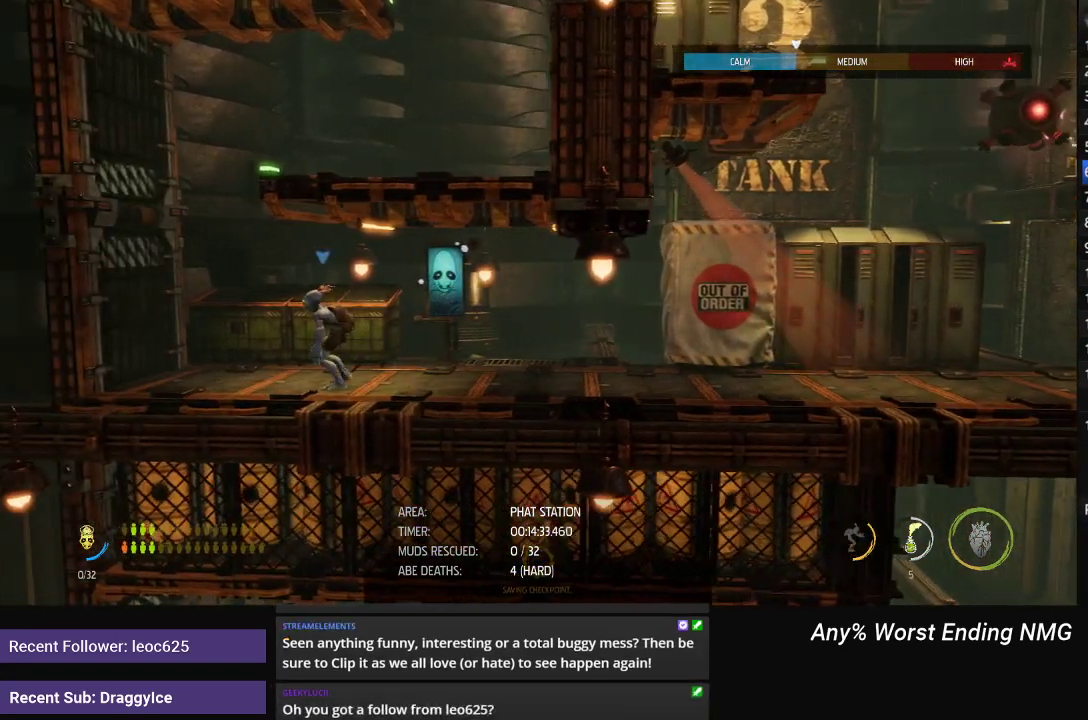
{"buttons": [], "left_stick": "center", "right_stick": "center", "events": [[33, "X", "down"], [100, "X", "up"]]}
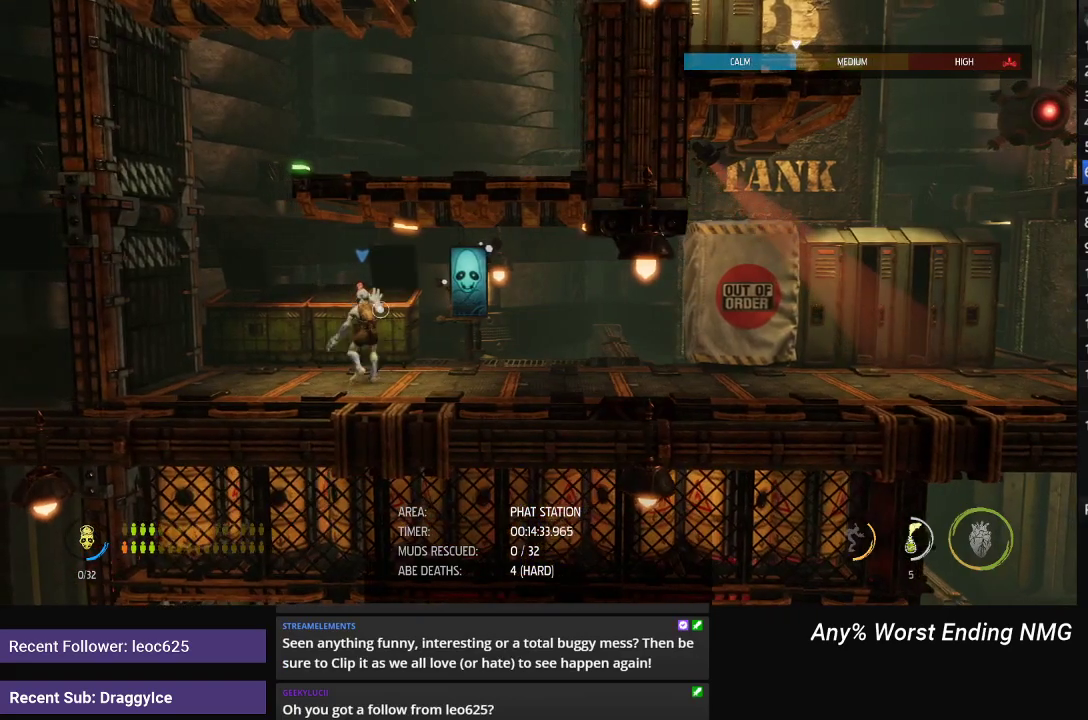
{"buttons": ["R1"], "left_stick": "right", "right_stick": "center", "events": [[66, "R1", "down"], [450, "left_stick", "right"]]}
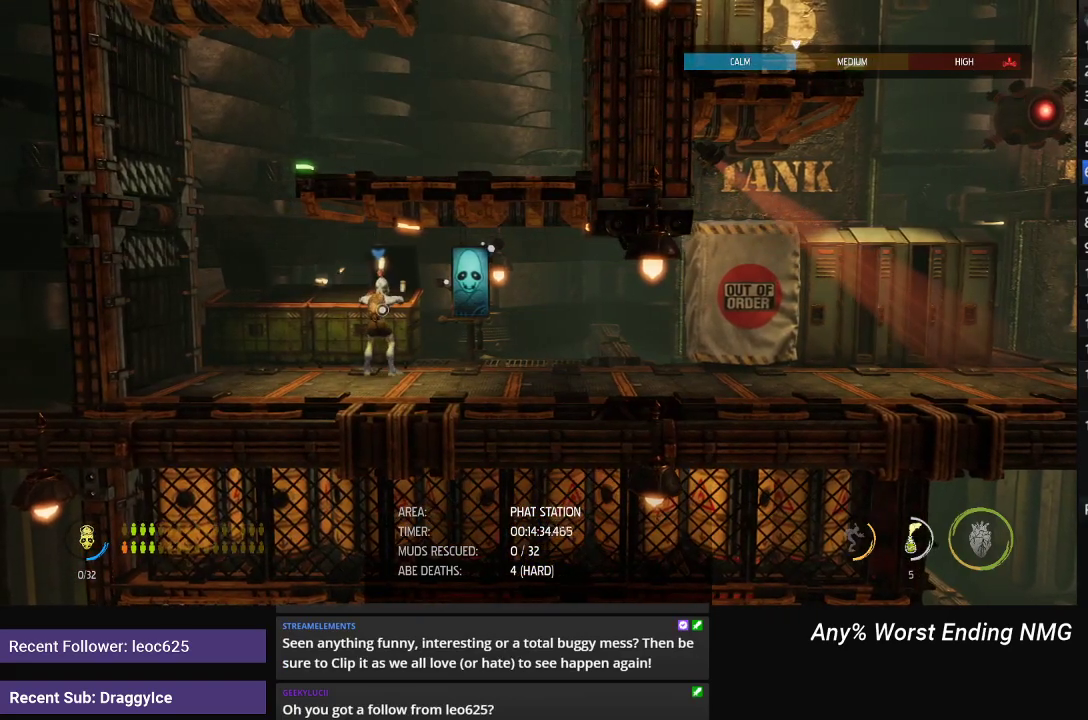
{"buttons": ["R1"], "left_stick": "right", "right_stick": "center", "events": []}
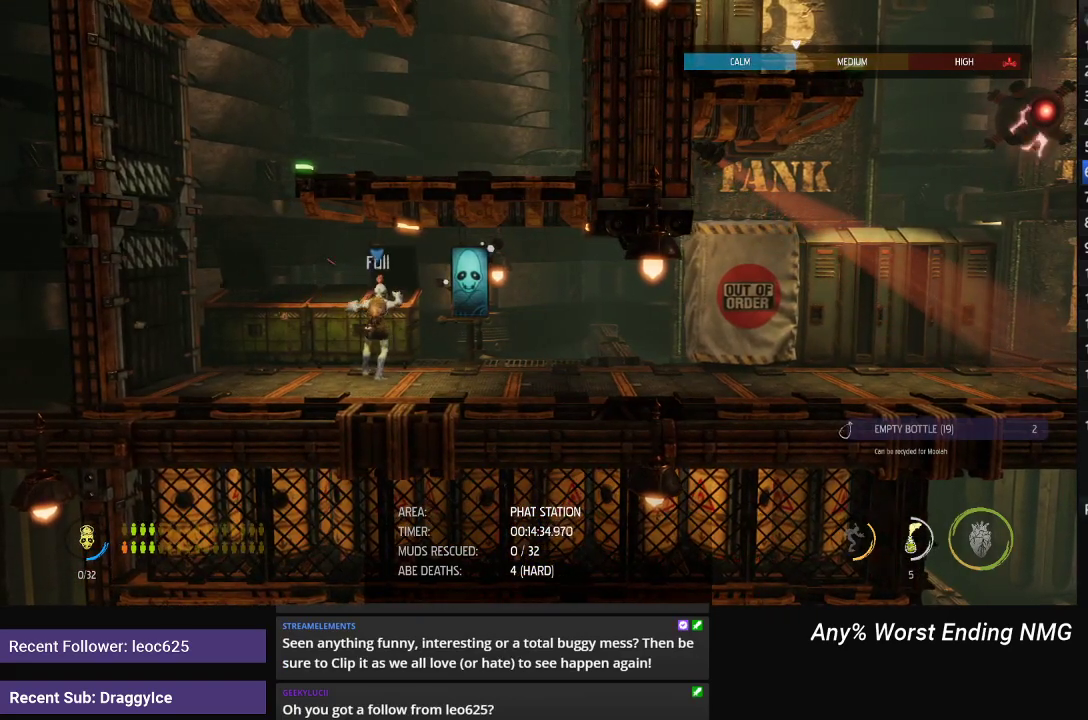
{"buttons": ["R1"], "left_stick": "right", "right_stick": "center", "events": []}
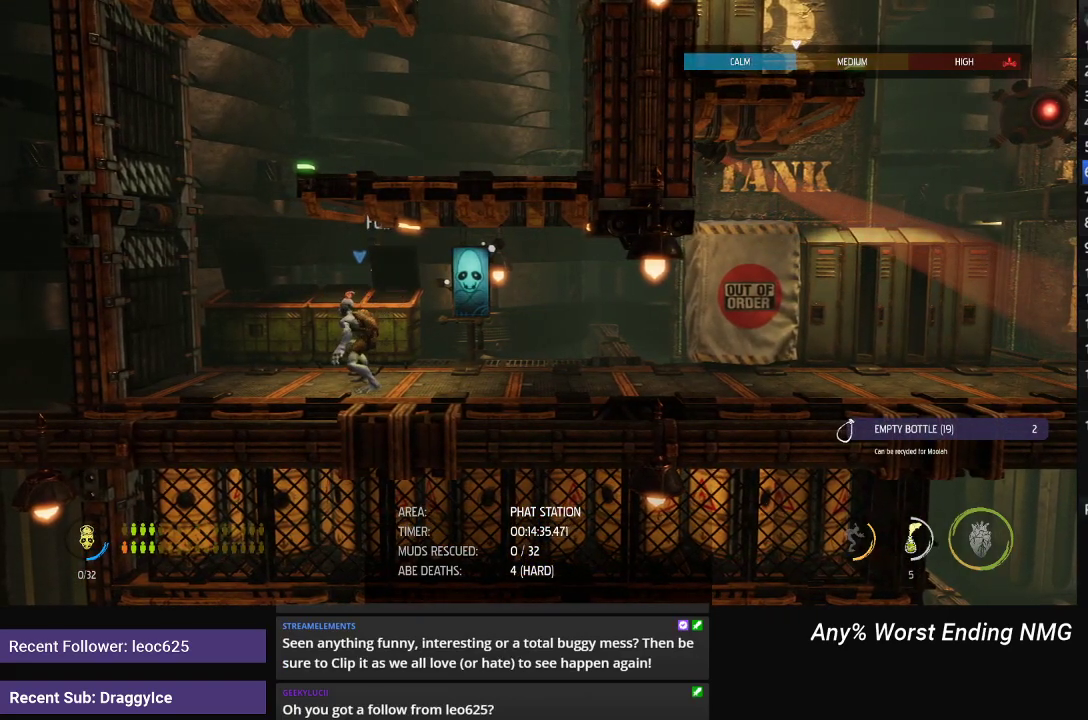
{"buttons": ["R1"], "left_stick": "right", "right_stick": "center", "events": []}
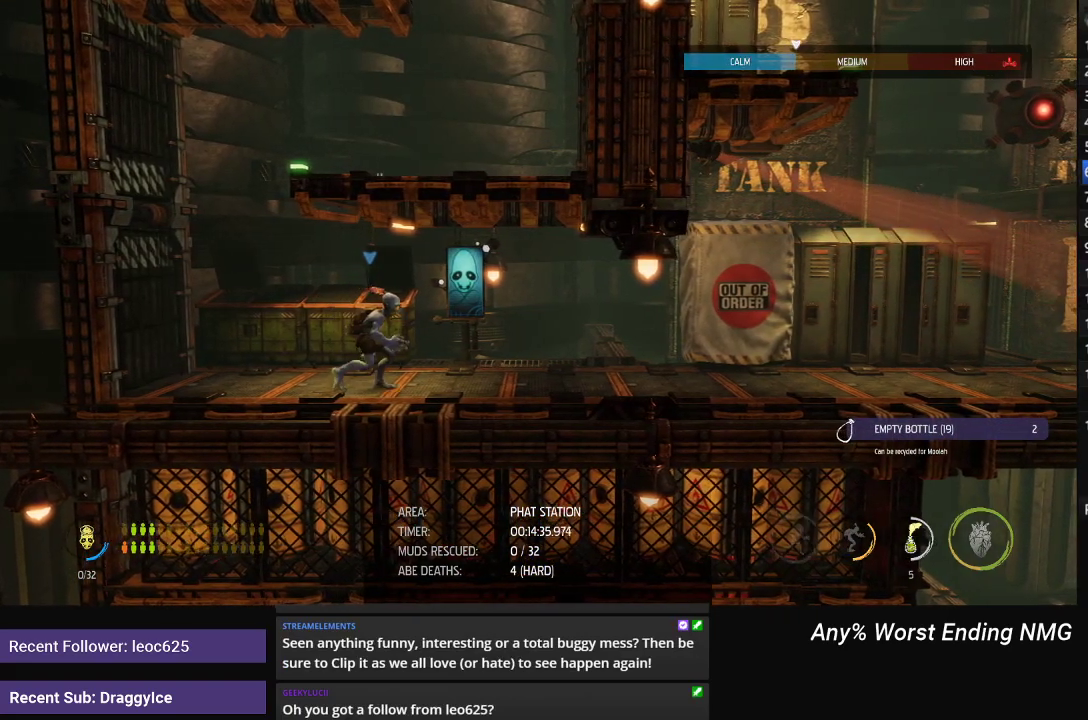
{"buttons": ["R1"], "left_stick": "right", "right_stick": "center", "events": []}
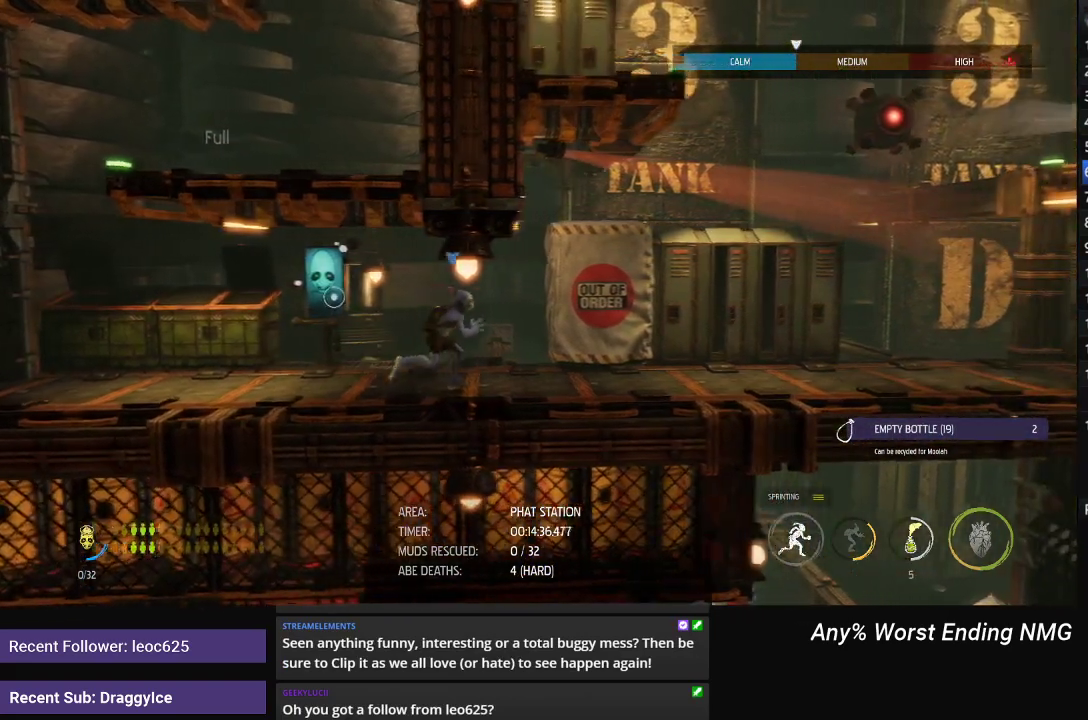
{"buttons": ["X"], "left_stick": "center", "right_stick": "center", "events": [[384, "R1", "up"], [434, "left_stick", "center"], [484, "X", "down"]]}
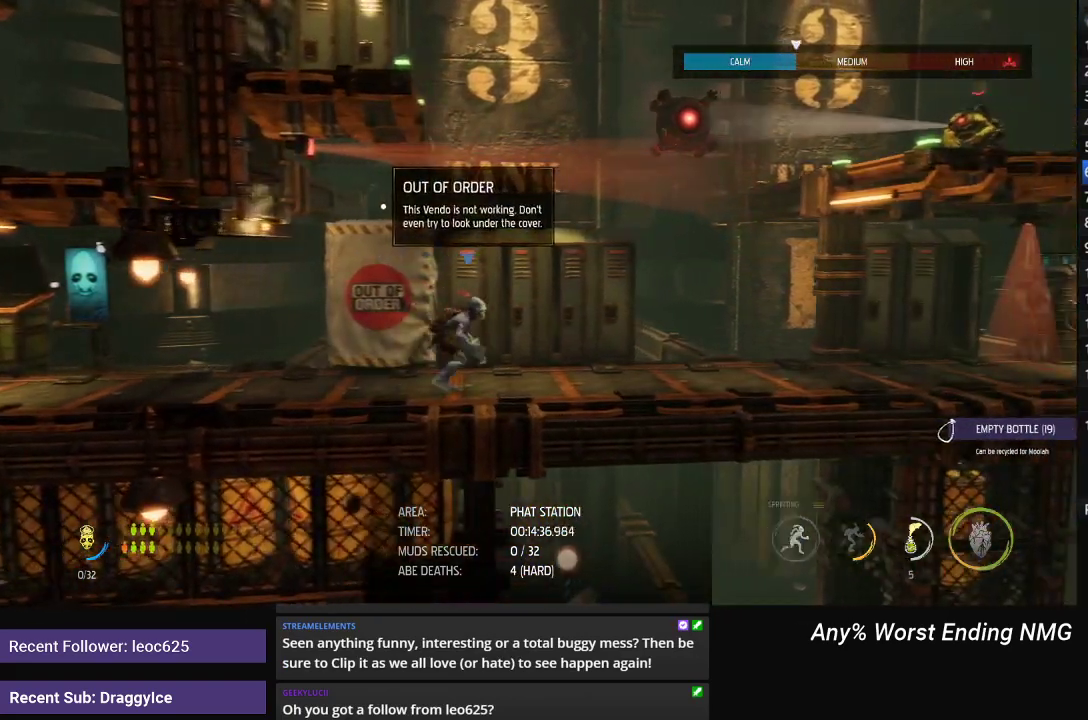
{"buttons": [], "left_stick": "center", "right_stick": "center", "events": [[83, "X", "up"]]}
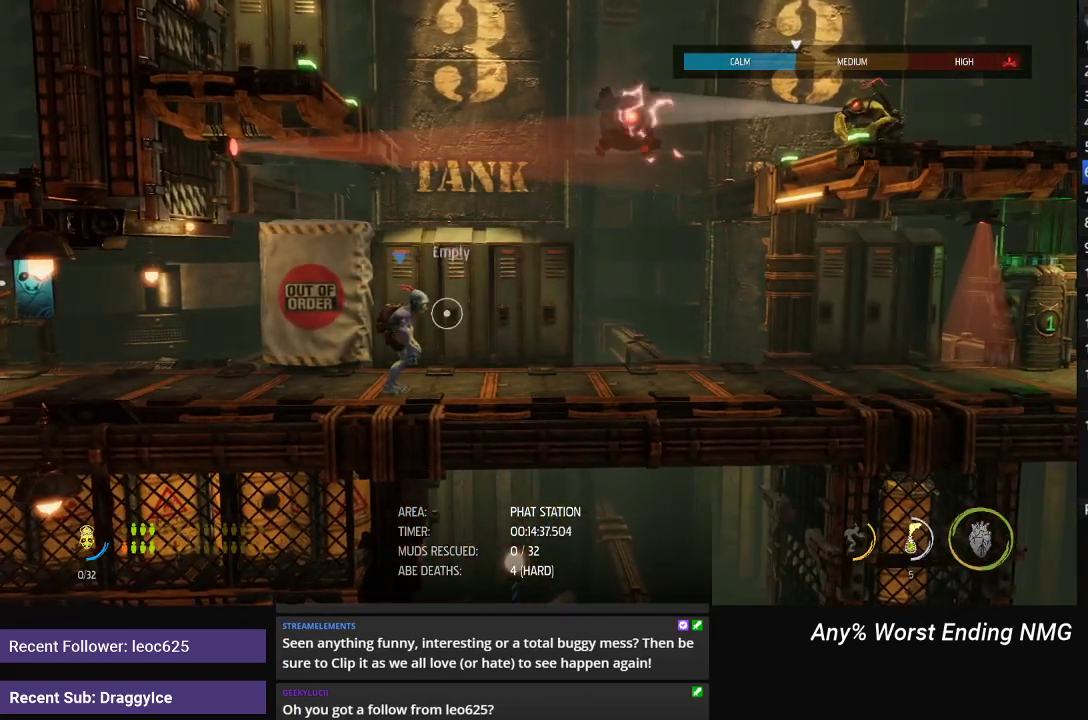
{"buttons": [], "left_stick": "center", "right_stick": "center", "events": [[250, "left_stick", "left"], [317, "left_stick", "center"], [417, "X", "down"], [501, "X", "up"]]}